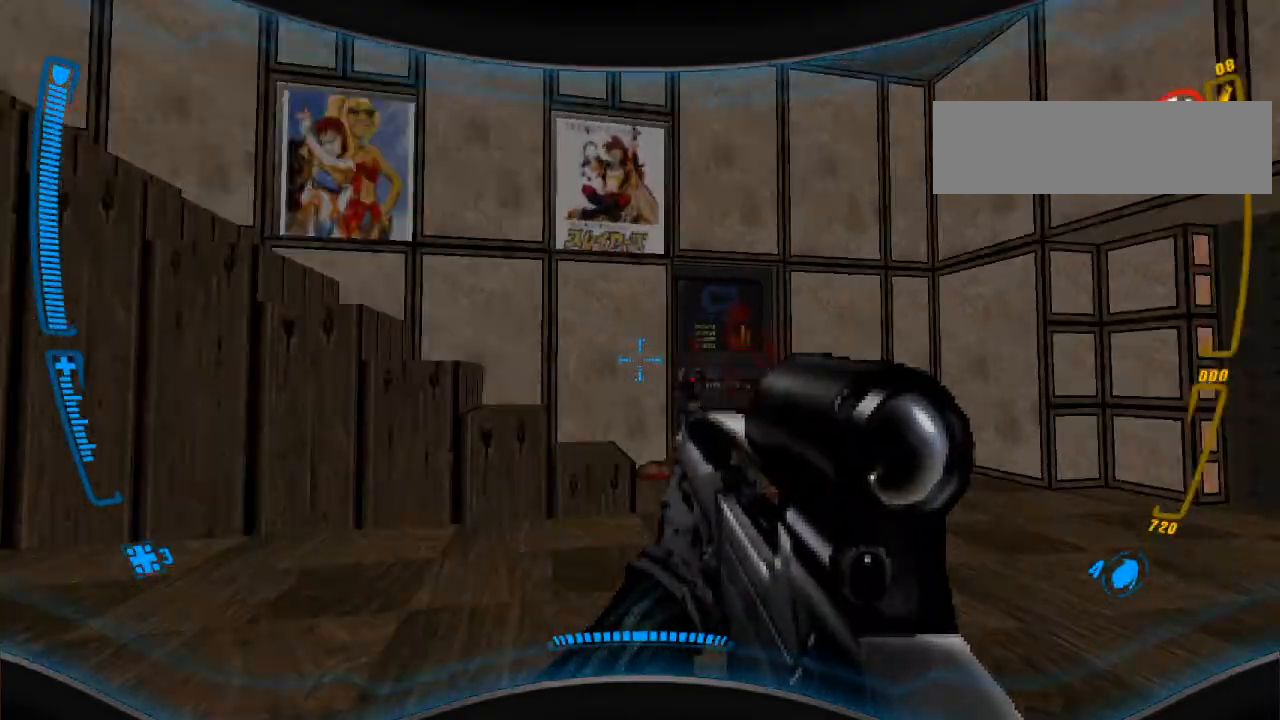
Gameplay with keyboard and mouse; each line is a JSON object with the keys and mouse buttons held at the frame after it. "events" lists presses ("down") and releases ("up") of "a", "alt", "caps_lock", "ctrl", "d", "e", "escape", "f", "f1", "f10", "f11", "f12", "f2", "f3", "f4", "f5", "f6", "f7", "f8", "f9", "q", "r", "s", "shift", "space", "t", "tab", "w", "y", "mouse_left", "mouse_wheel" and "mouse_right" between this image and that frame as [ms after this image, input, new state], when the widget could be followed in between. "mouse_left", "mouse_wheel", "mouse_right" = the "left", "wheel", "right" buttons of the "mouse" list. No other keys are recorded. "wheel" means that the mouse wheel is clicked or scrolled. Mouse movement is not recorded.
{"keys": ["w"], "mouse": [], "events": [[33, "w", "down"], [167, "a", "down"], [300, "a", "up"], [333, "w", "up"], [400, "w", "down"]]}
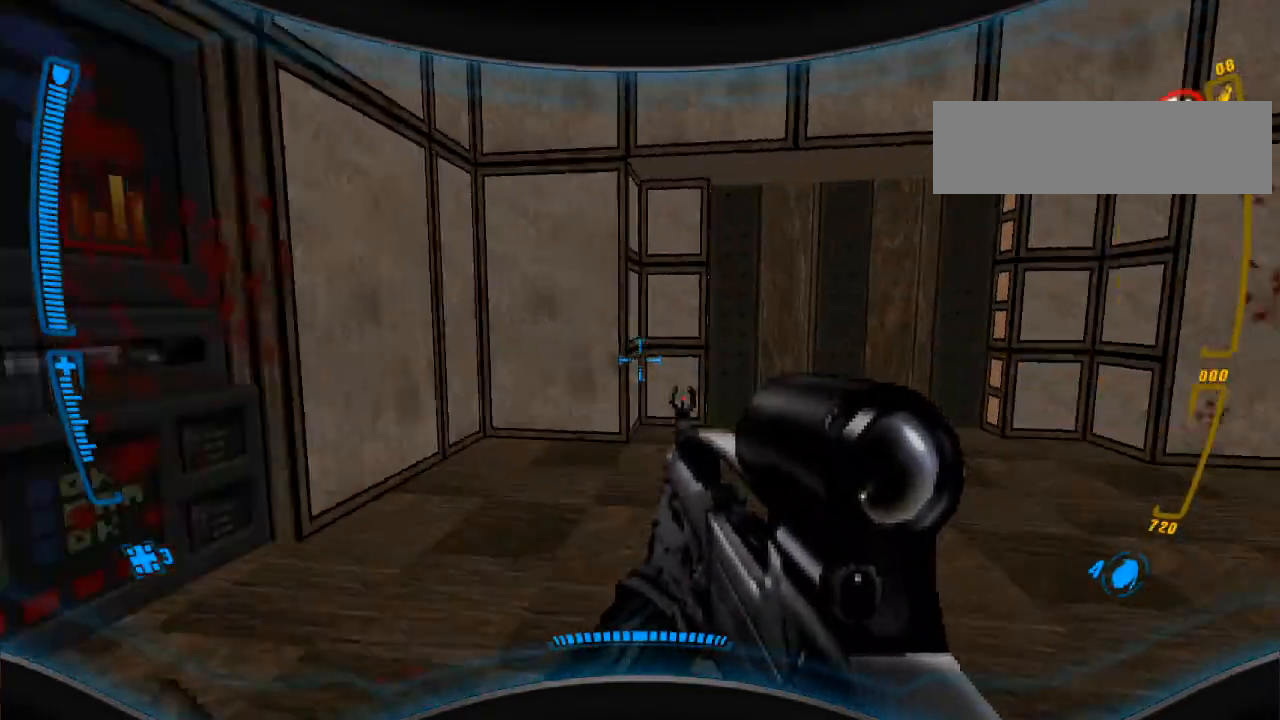
{"keys": ["d"], "mouse": [], "events": [[333, "w", "up"], [400, "d", "down"]]}
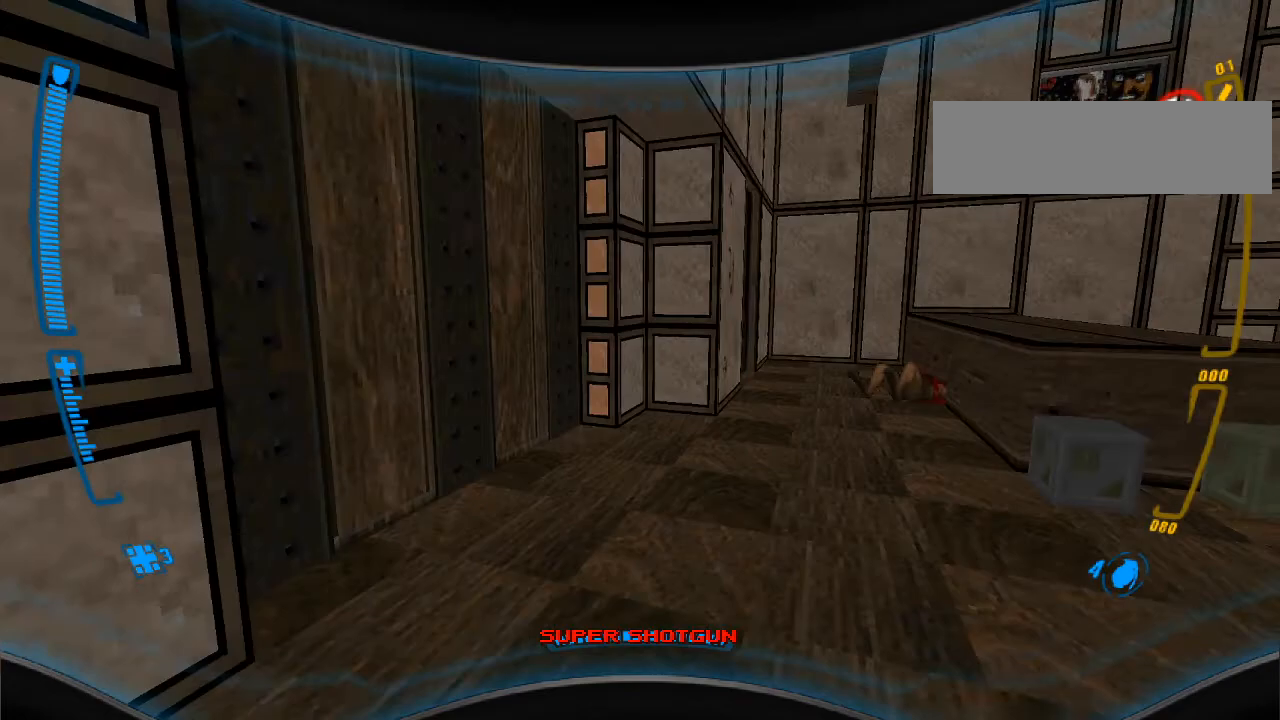
{"keys": ["w"], "mouse": [], "events": [[100, "w", "down"], [167, "d", "up"]]}
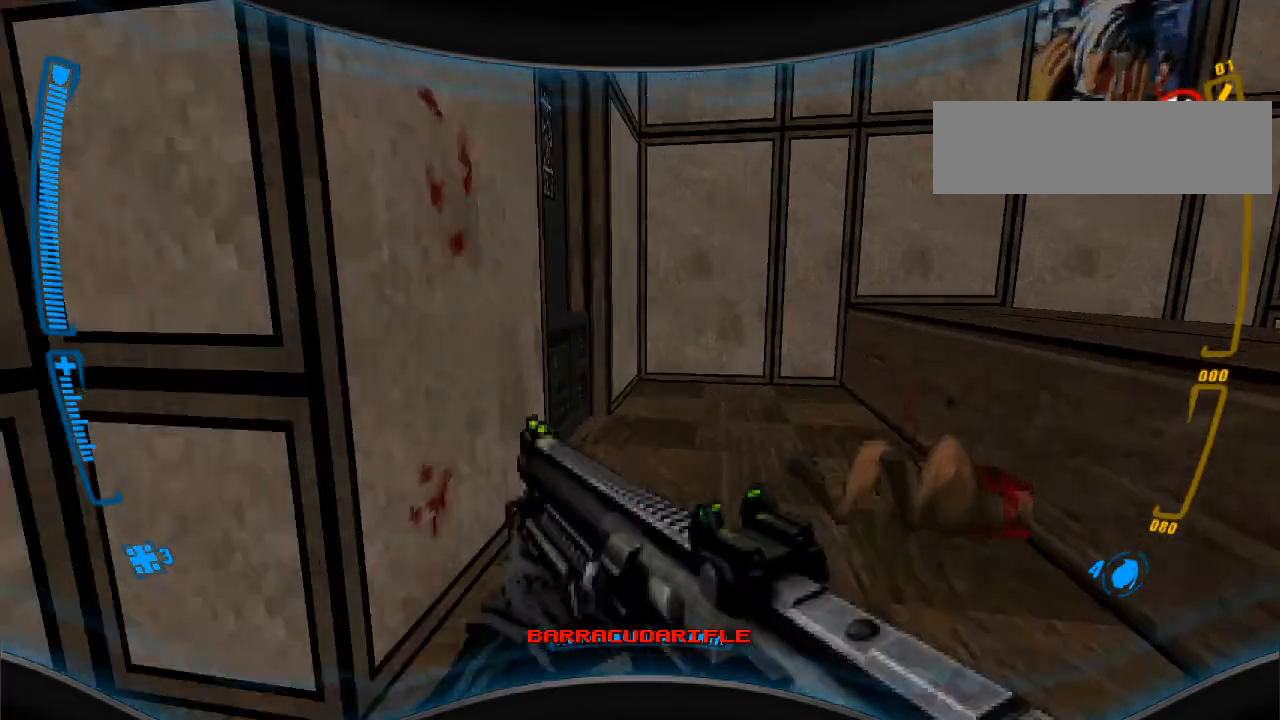
{"keys": ["r"], "mouse": [], "events": [[33, "w", "up"], [467, "r", "down"]]}
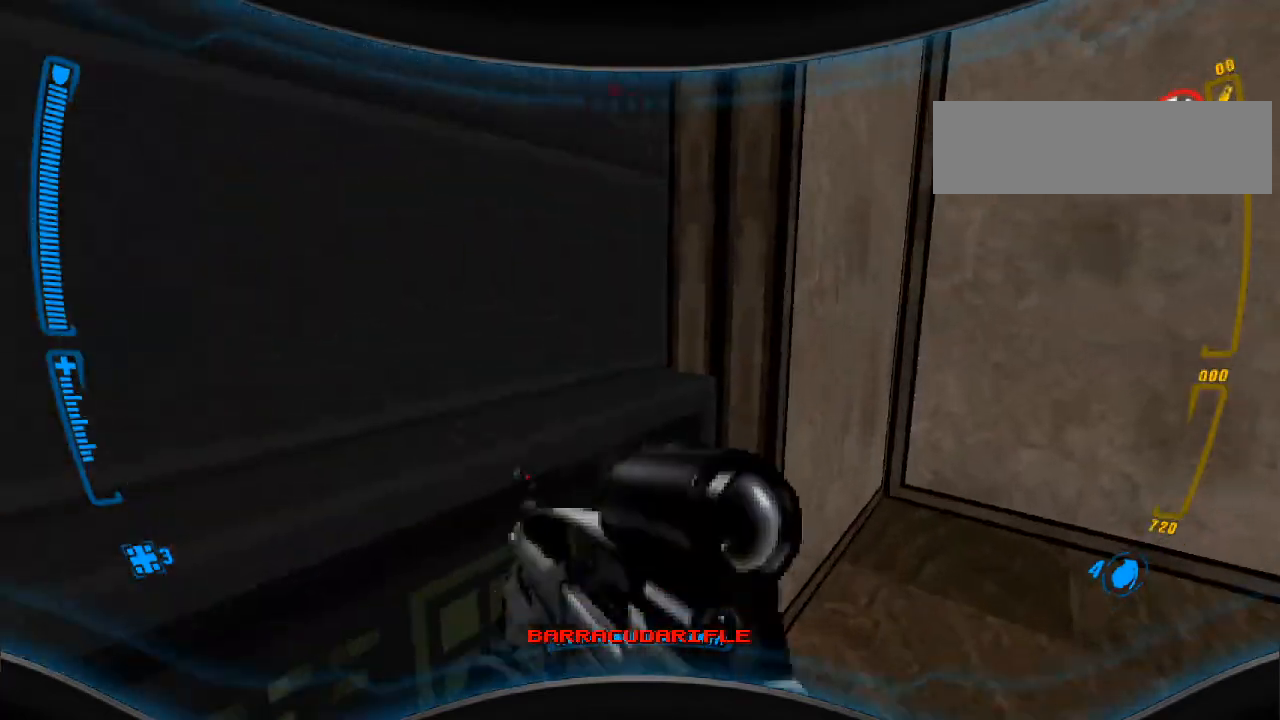
{"keys": ["e"], "mouse": [], "events": [[67, "r", "up"], [200, "r", "down"], [333, "r", "up"], [467, "e", "down"]]}
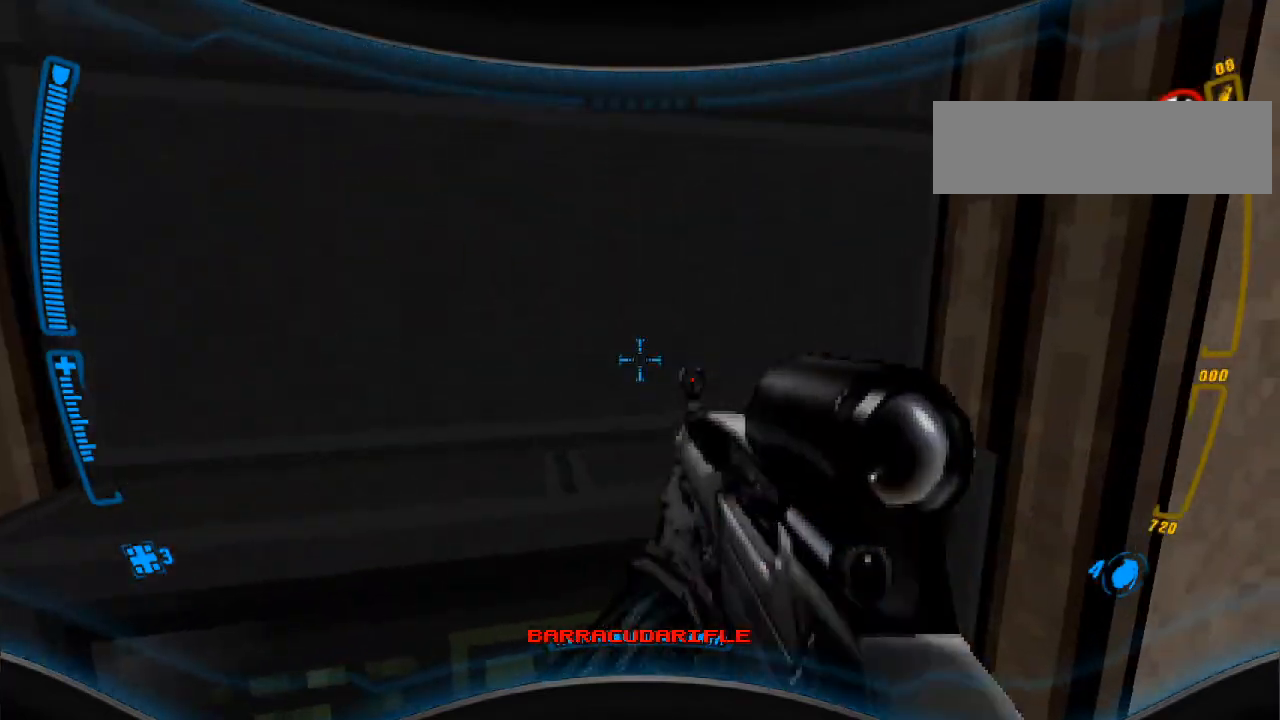
{"keys": ["w"], "mouse": [], "events": [[100, "e", "up"], [400, "w", "down"]]}
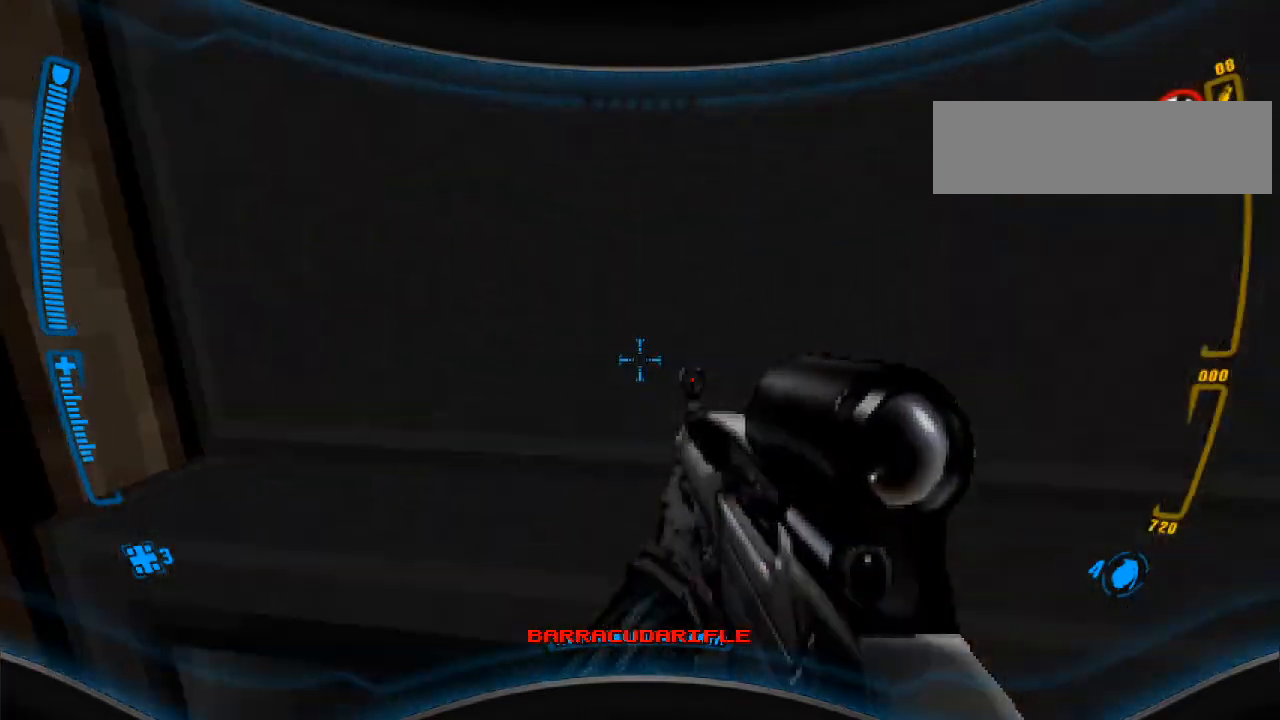
{"keys": ["s"], "mouse": [], "events": [[33, "e", "down"], [167, "e", "up"], [167, "w", "up"], [400, "s", "down"]]}
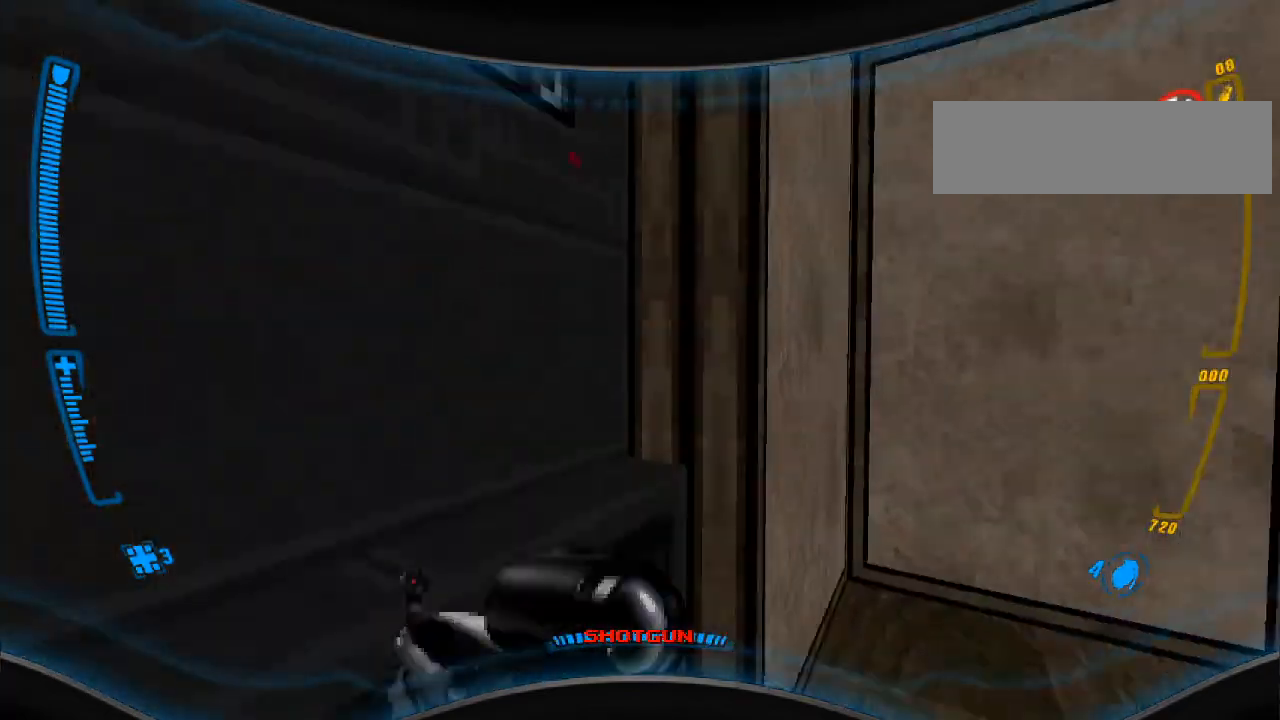
{"keys": ["r", "w"], "mouse": [], "events": [[33, "s", "up"], [300, "w", "down"], [433, "r", "down"]]}
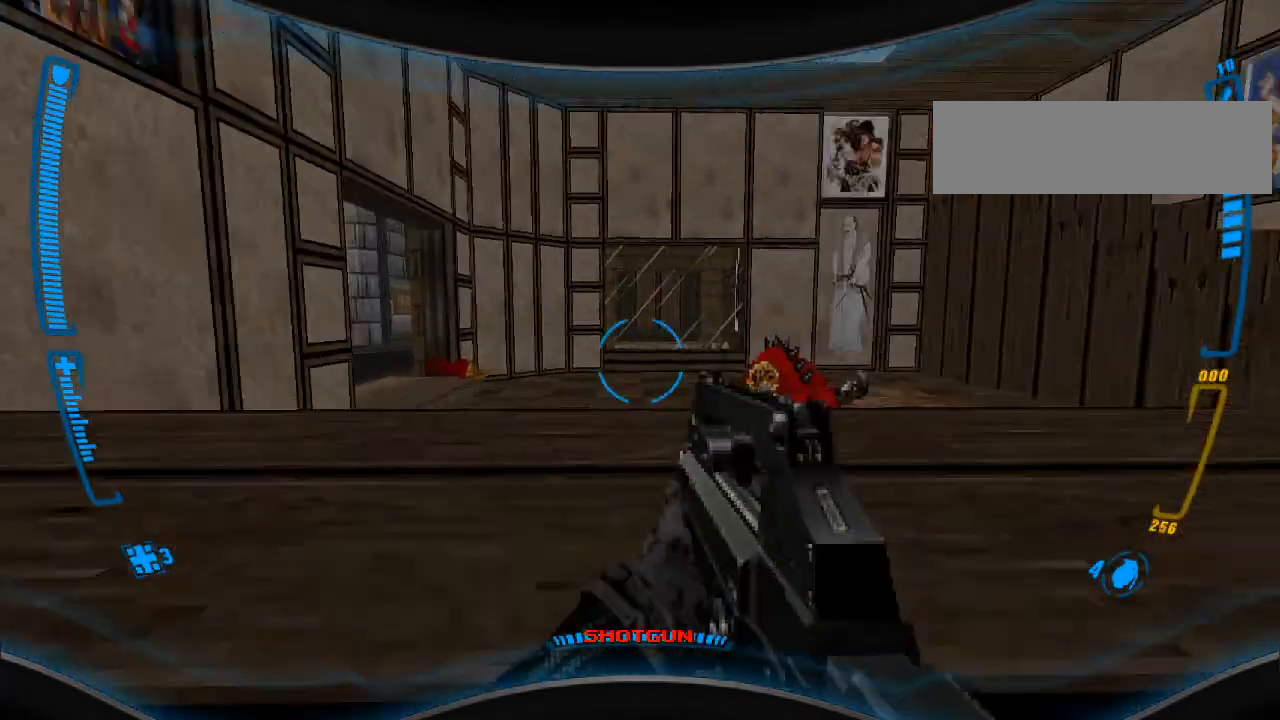
{"keys": [], "mouse": [], "events": [[33, "r", "up"], [33, "w", "up"], [100, "w", "down"], [400, "e", "down"], [467, "w", "up"], [500, "e", "up"]]}
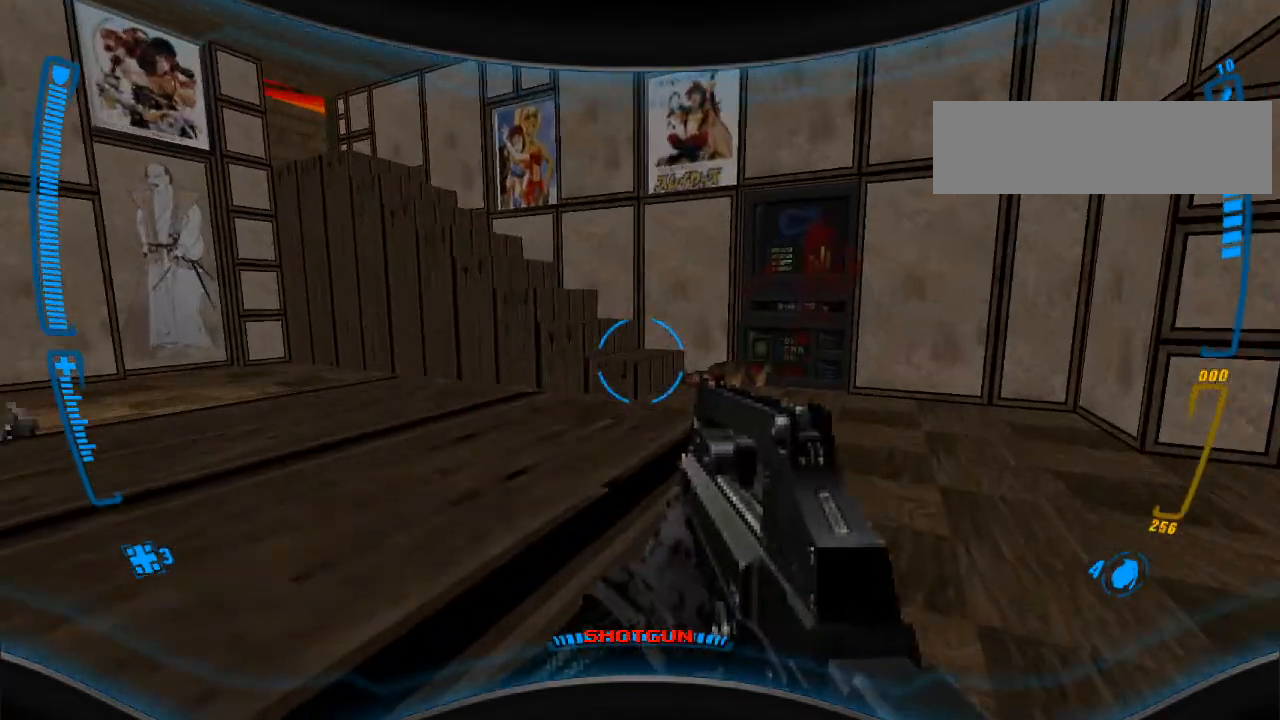
{"keys": ["w"], "mouse": [], "events": [[367, "w", "down"]]}
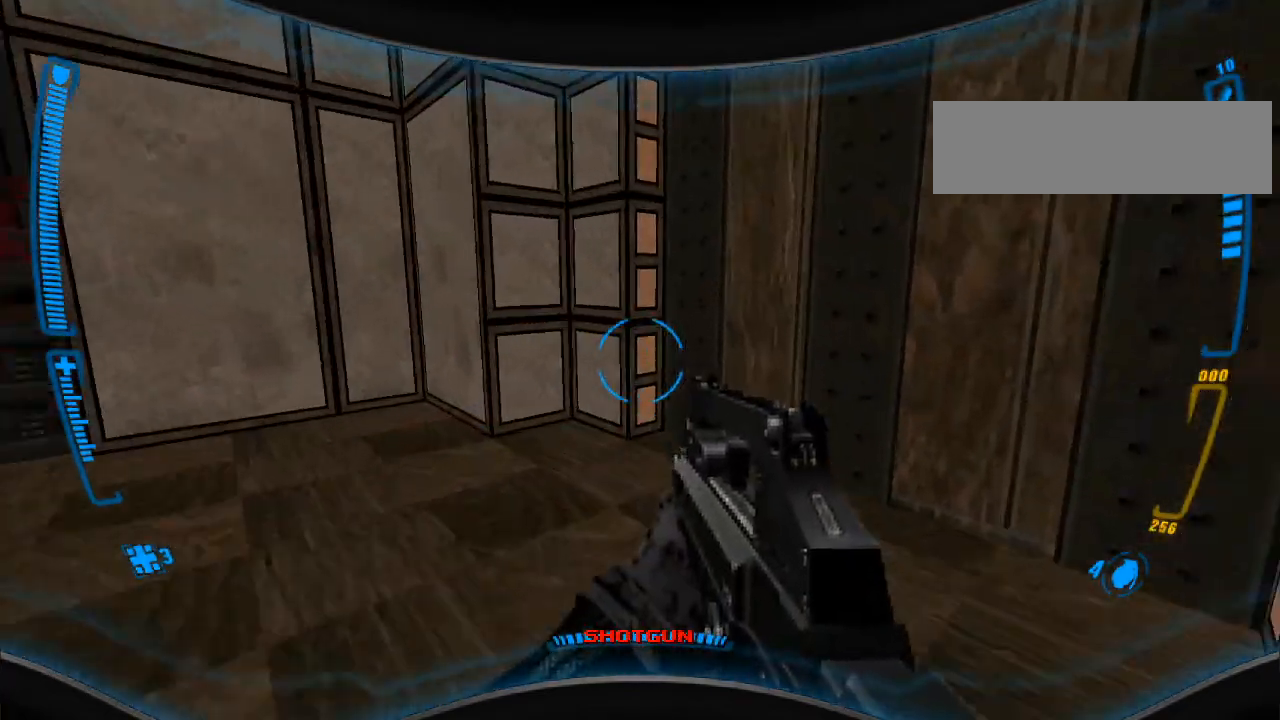
{"keys": [], "mouse": [], "events": [[400, "e", "down"], [433, "w", "up"], [500, "e", "up"]]}
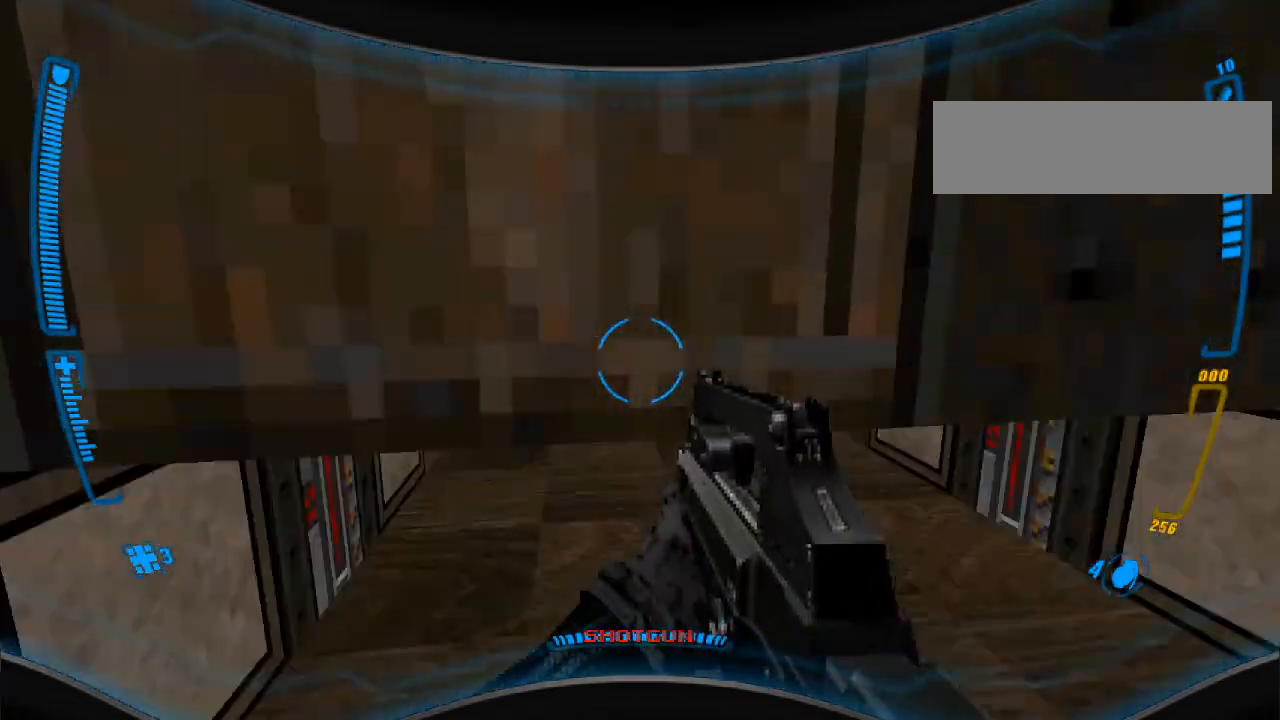
{"keys": [], "mouse": [], "events": [[133, "s", "down"], [267, "s", "up"]]}
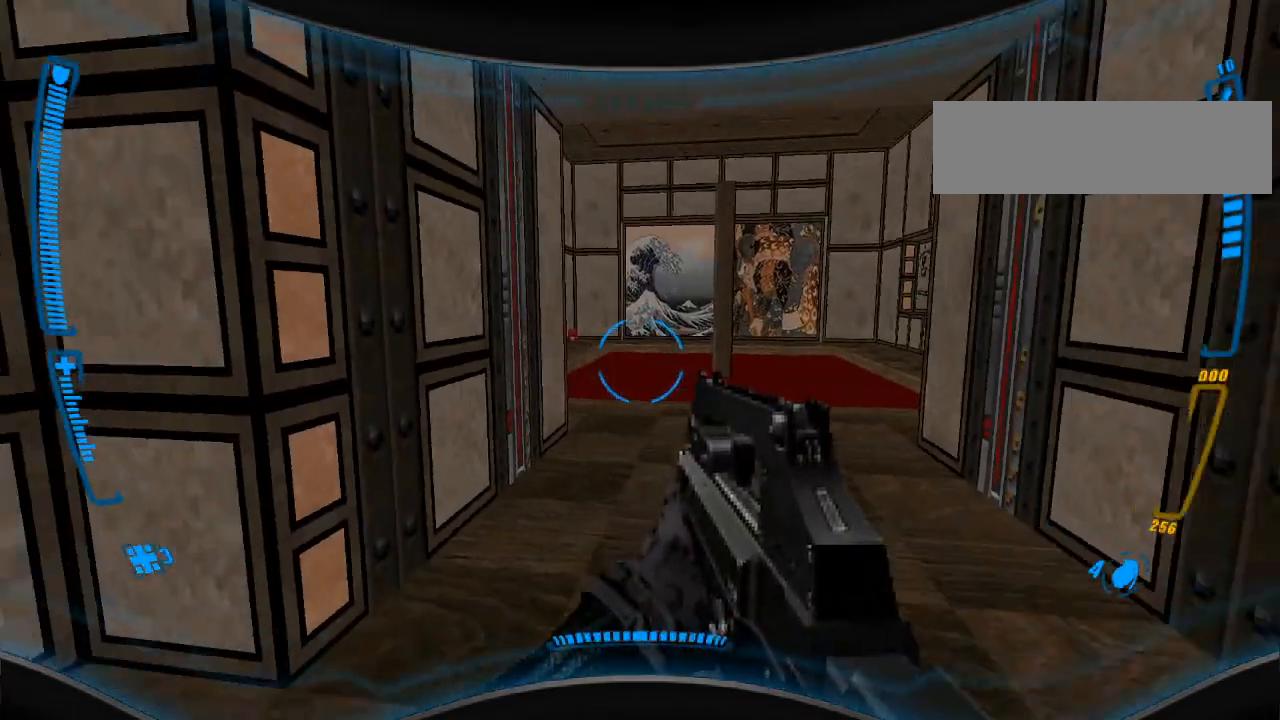
{"keys": ["d"], "mouse": [], "events": [[100, "w", "down"], [333, "w", "up"], [433, "d", "down"]]}
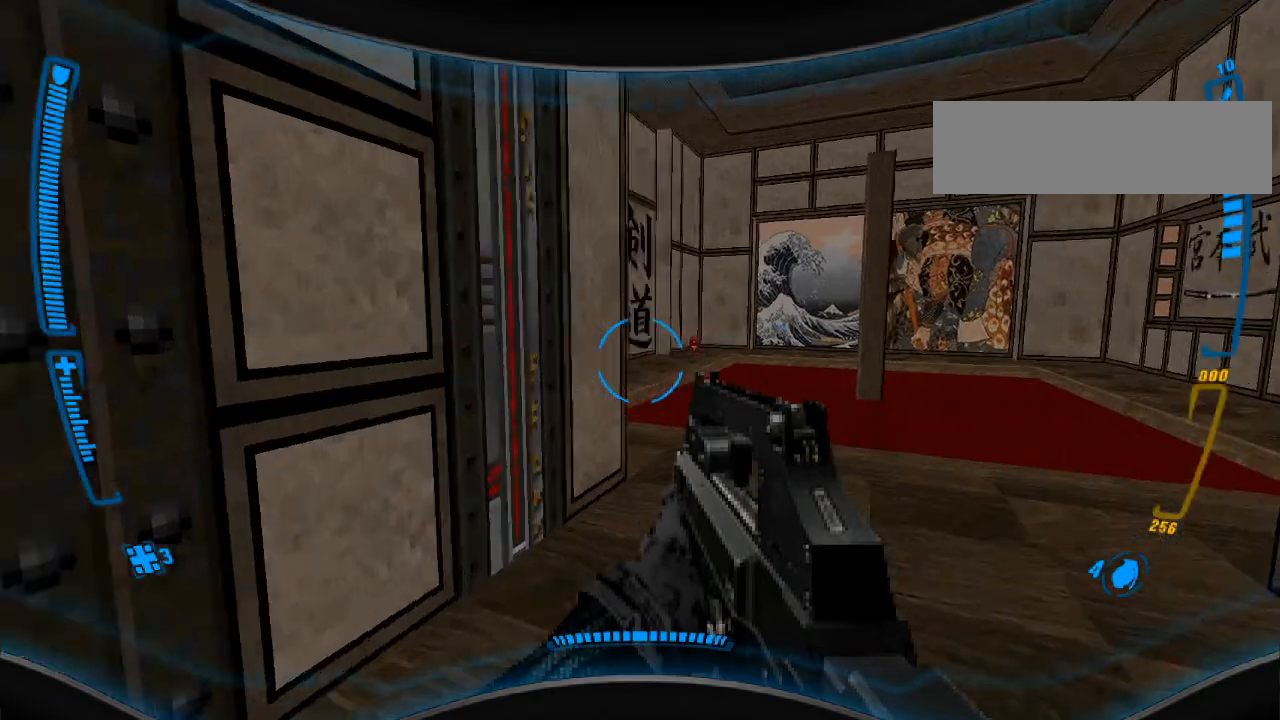
{"keys": [], "mouse": [], "events": [[67, "d", "up"], [300, "w", "down"], [433, "w", "up"]]}
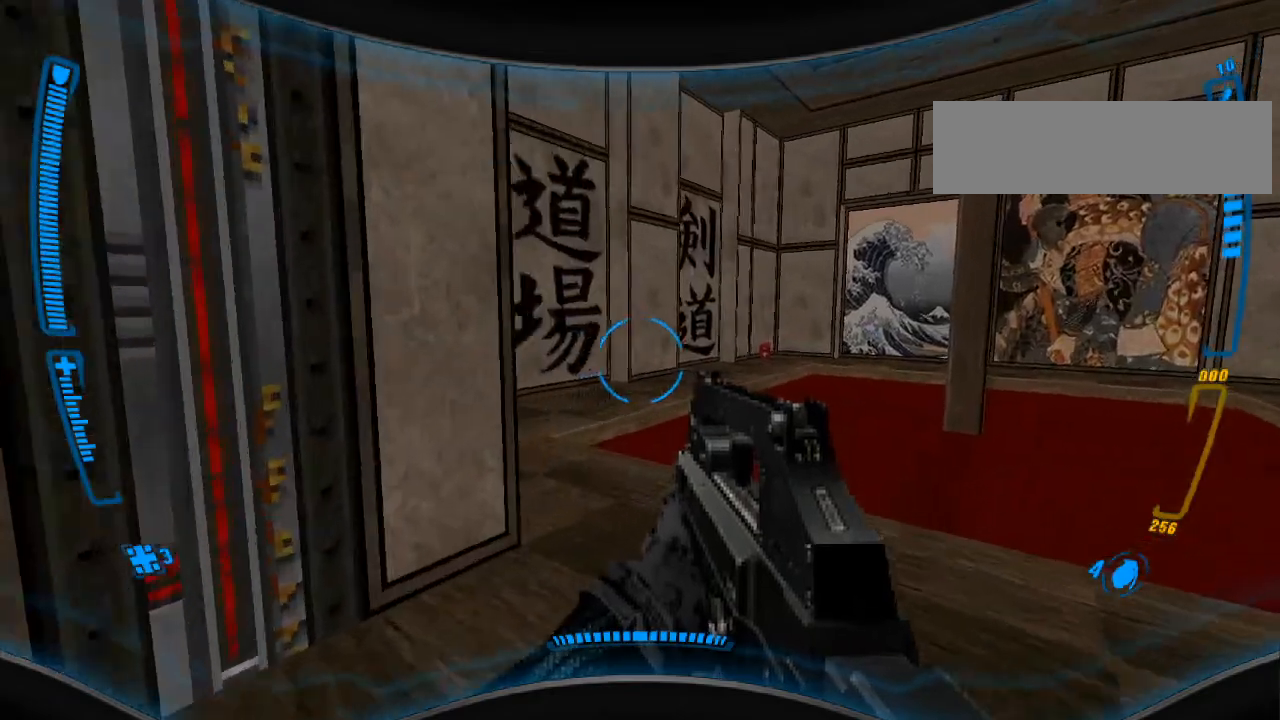
{"keys": [], "mouse": [], "events": [[67, "d", "down"], [167, "d", "up"]]}
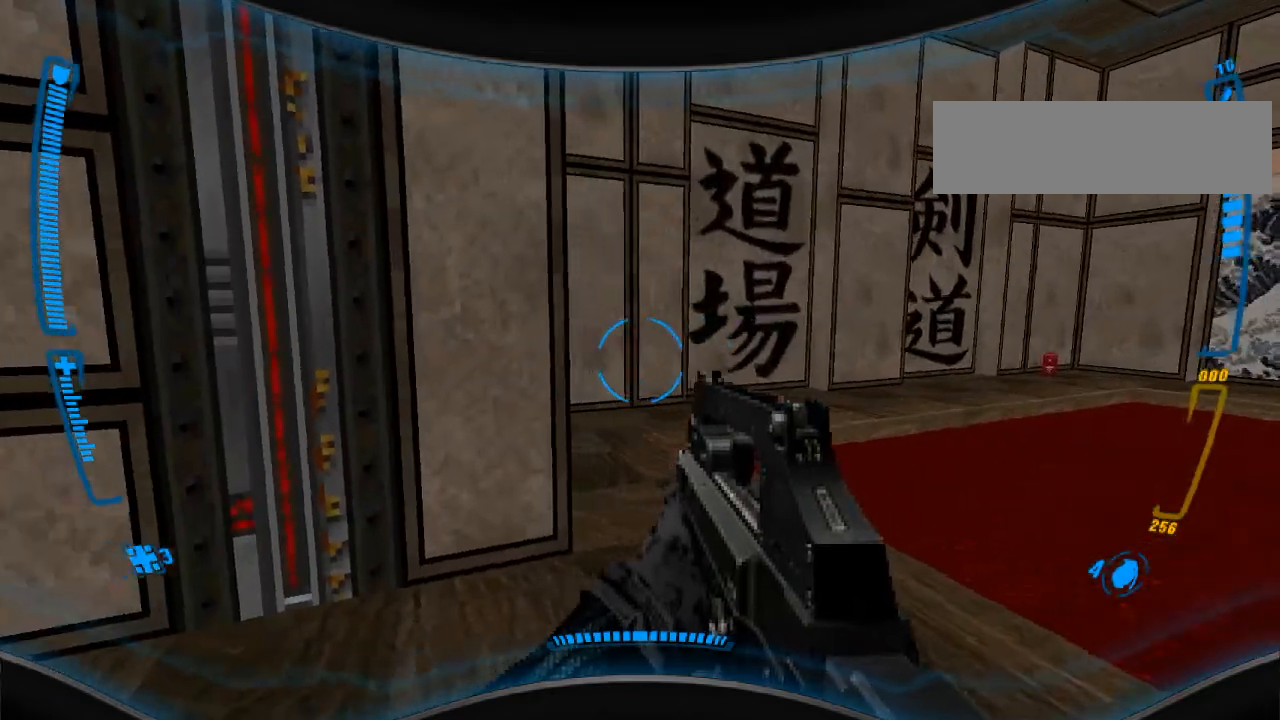
{"keys": [], "mouse": [], "events": [[433, "a", "down"], [500, "a", "up"]]}
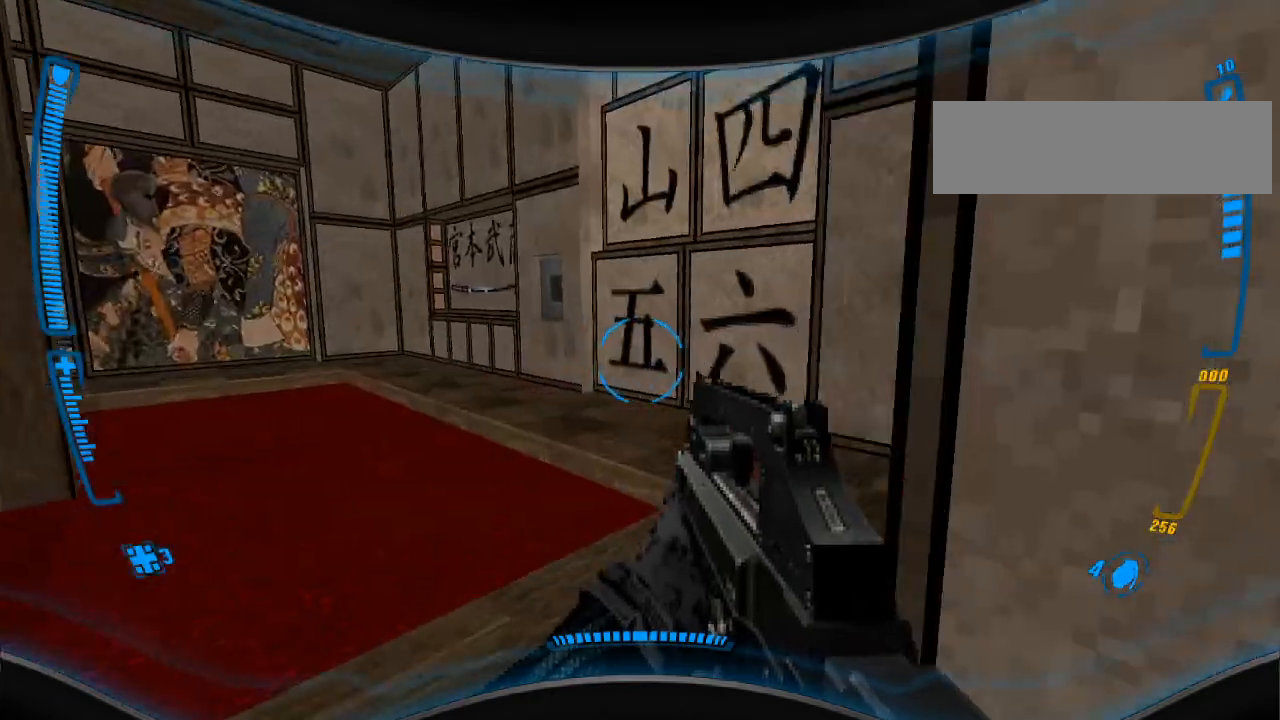
{"keys": ["w"], "mouse": [], "events": [[500, "w", "down"]]}
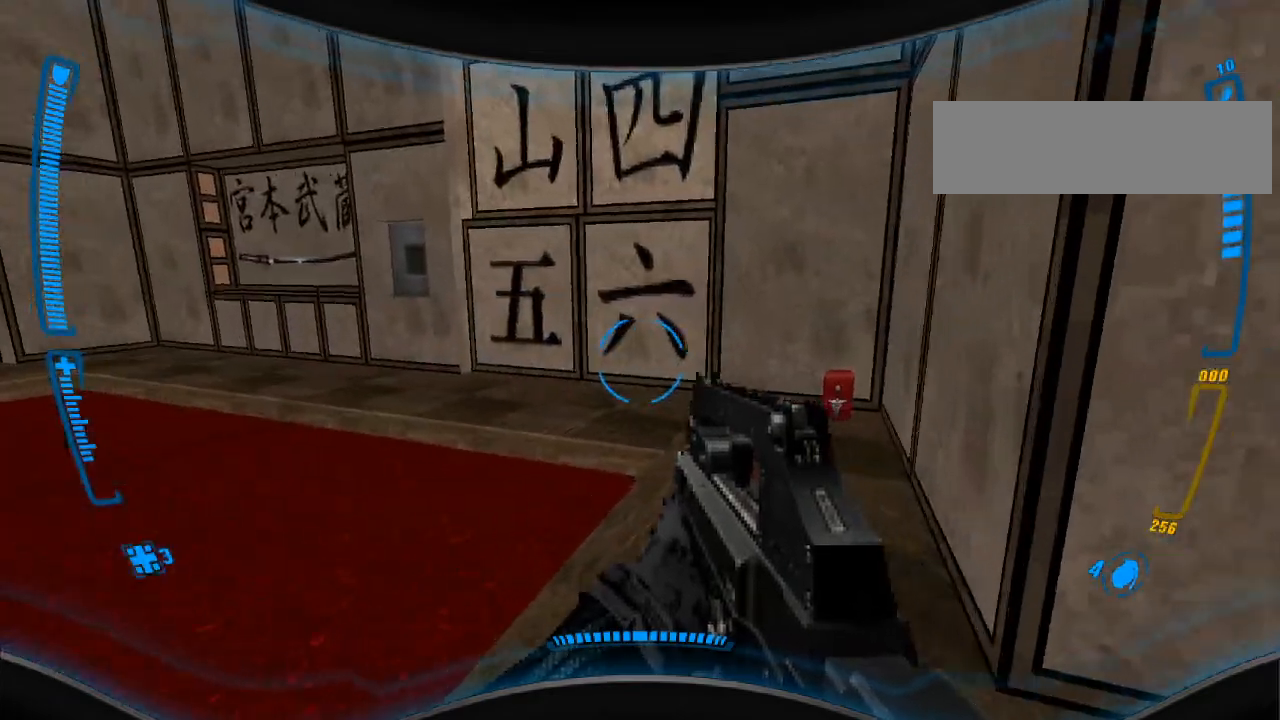
{"keys": ["d"], "mouse": [], "events": [[233, "d", "down"], [267, "w", "up"]]}
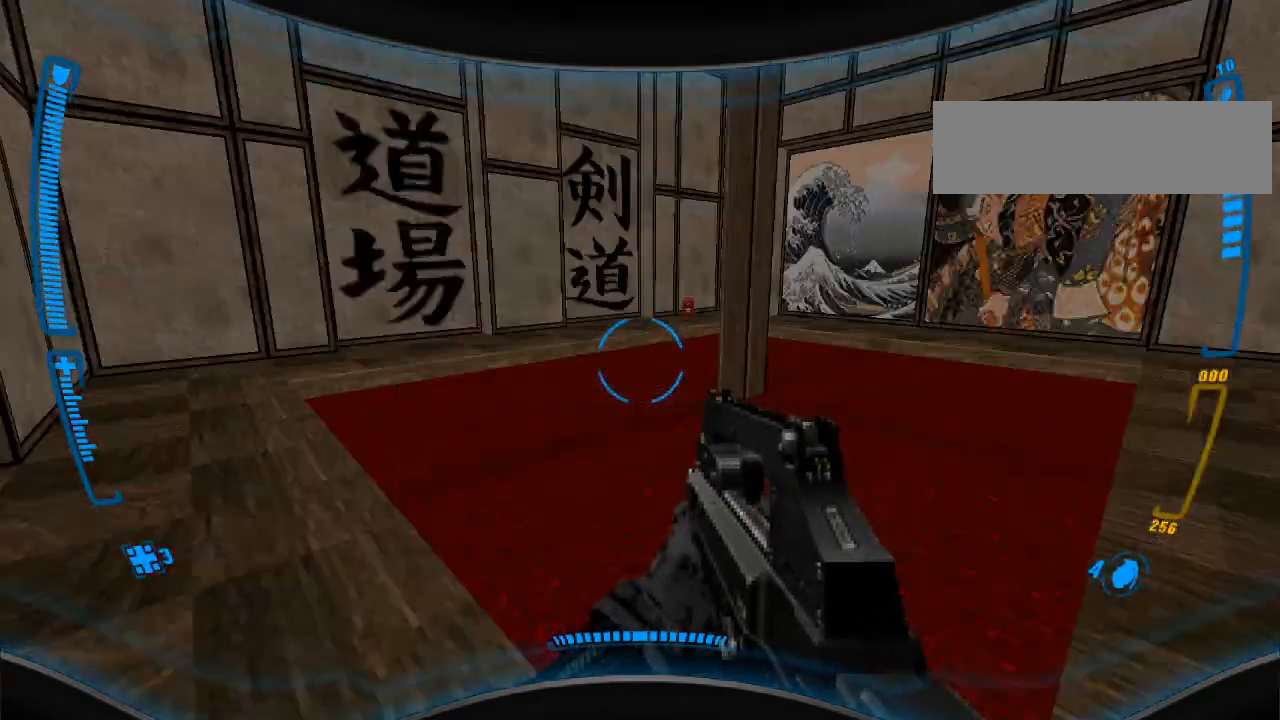
{"keys": ["w"], "mouse": [], "events": [[167, "d", "up"], [200, "a", "down"], [400, "a", "up"], [433, "w", "down"]]}
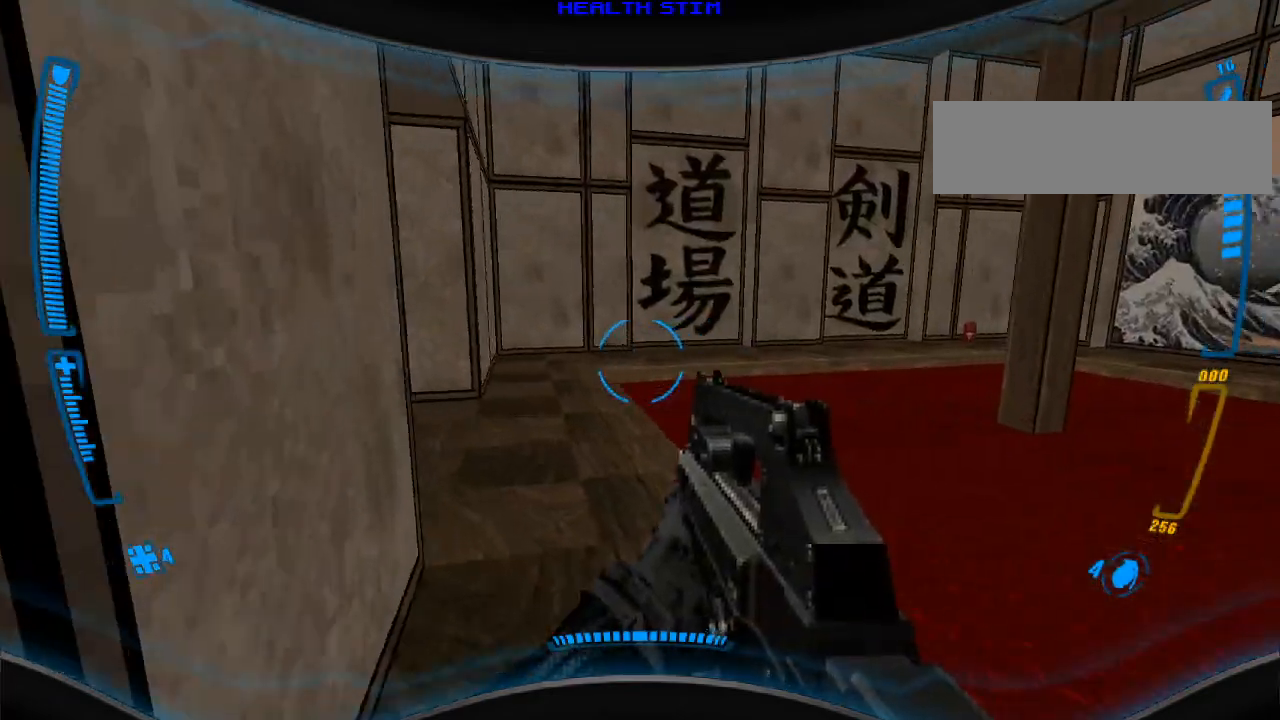
{"keys": ["w"], "mouse": [], "events": [[300, "a", "down"], [333, "a", "up"]]}
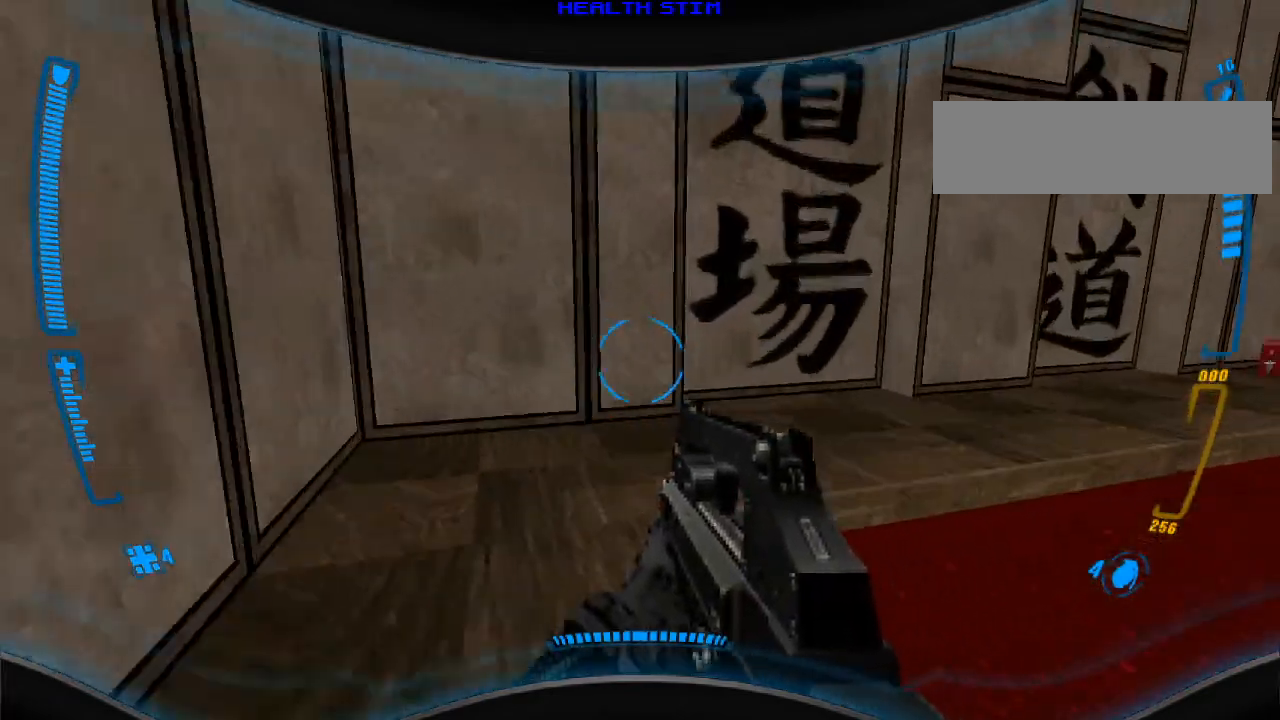
{"keys": [], "mouse": [], "events": [[200, "d", "down"], [367, "d", "up"], [400, "d", "down"], [433, "d", "up"], [500, "w", "up"]]}
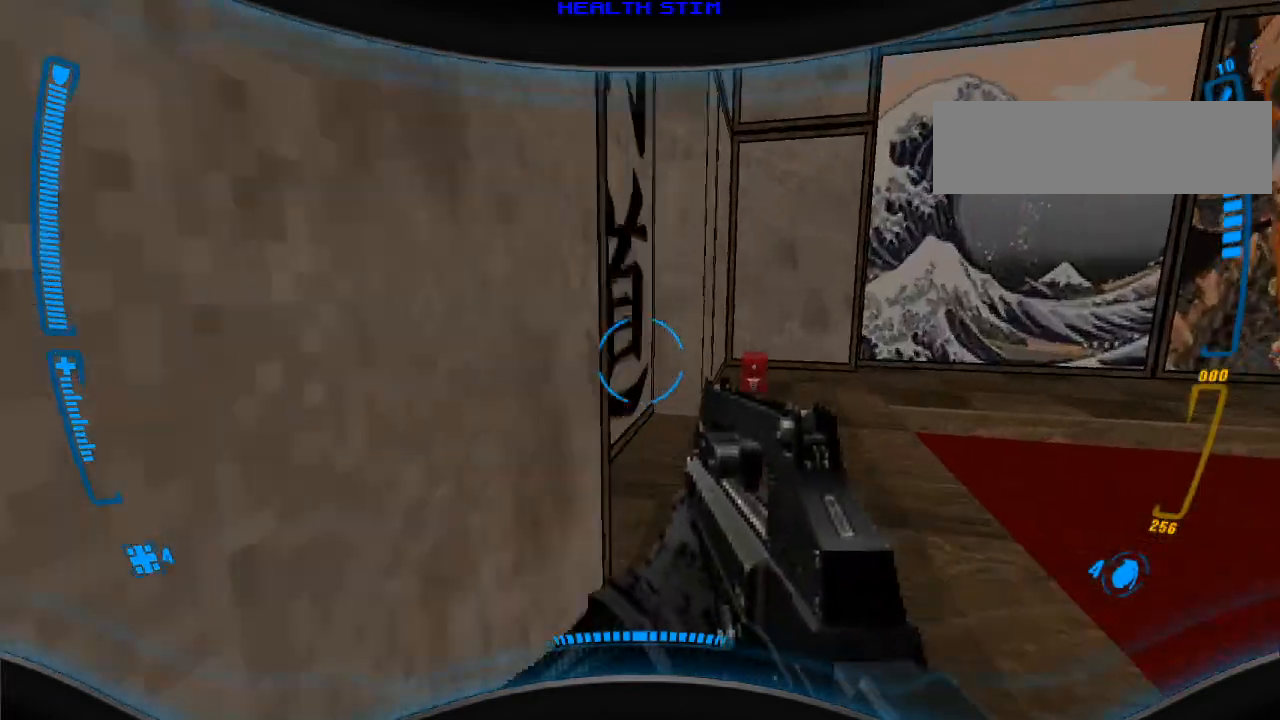
{"keys": ["w"], "mouse": [], "events": [[100, "w", "down"], [333, "w", "up"], [400, "a", "down"], [433, "w", "down"], [467, "a", "up"]]}
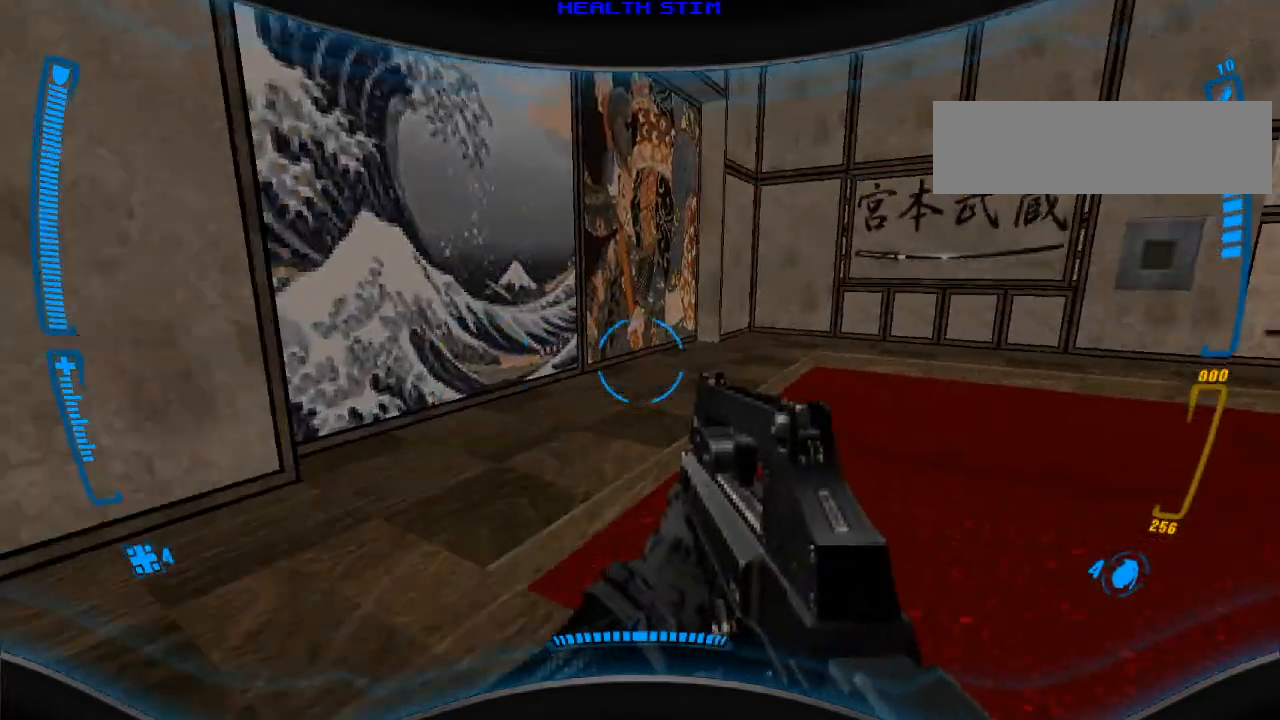
{"keys": [], "mouse": [], "events": [[200, "w", "up"]]}
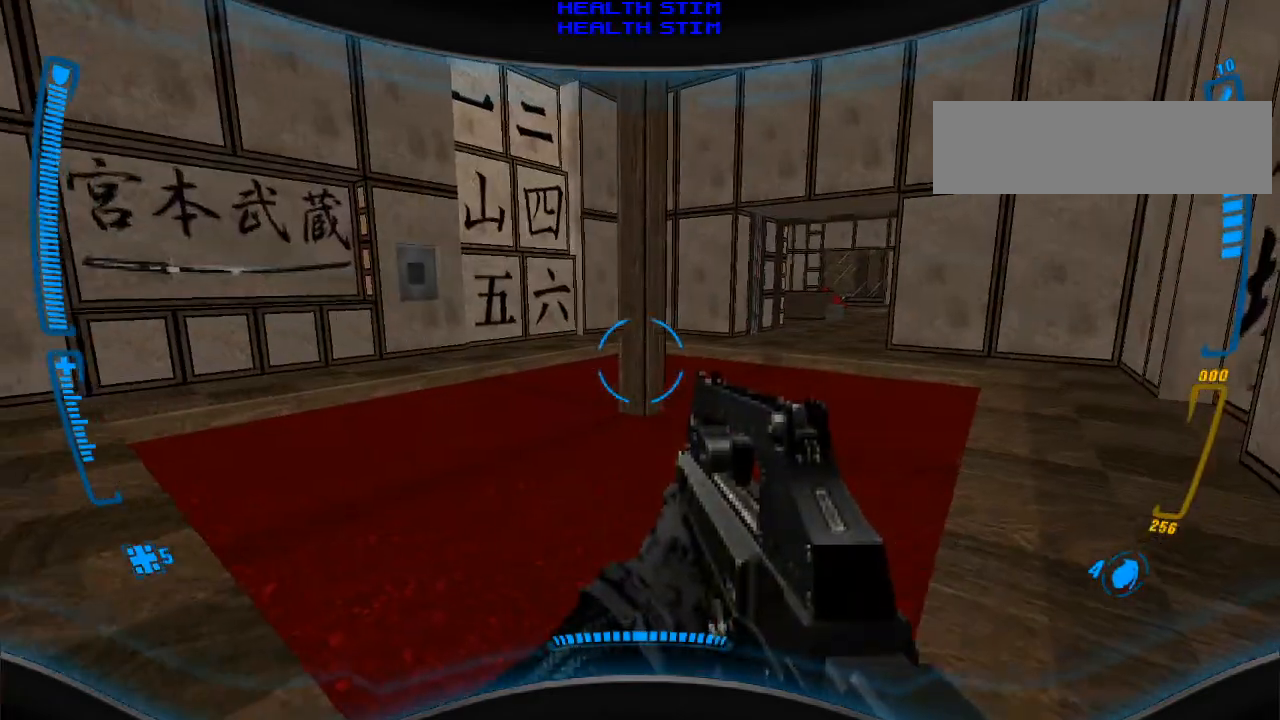
{"keys": [], "mouse": [], "events": []}
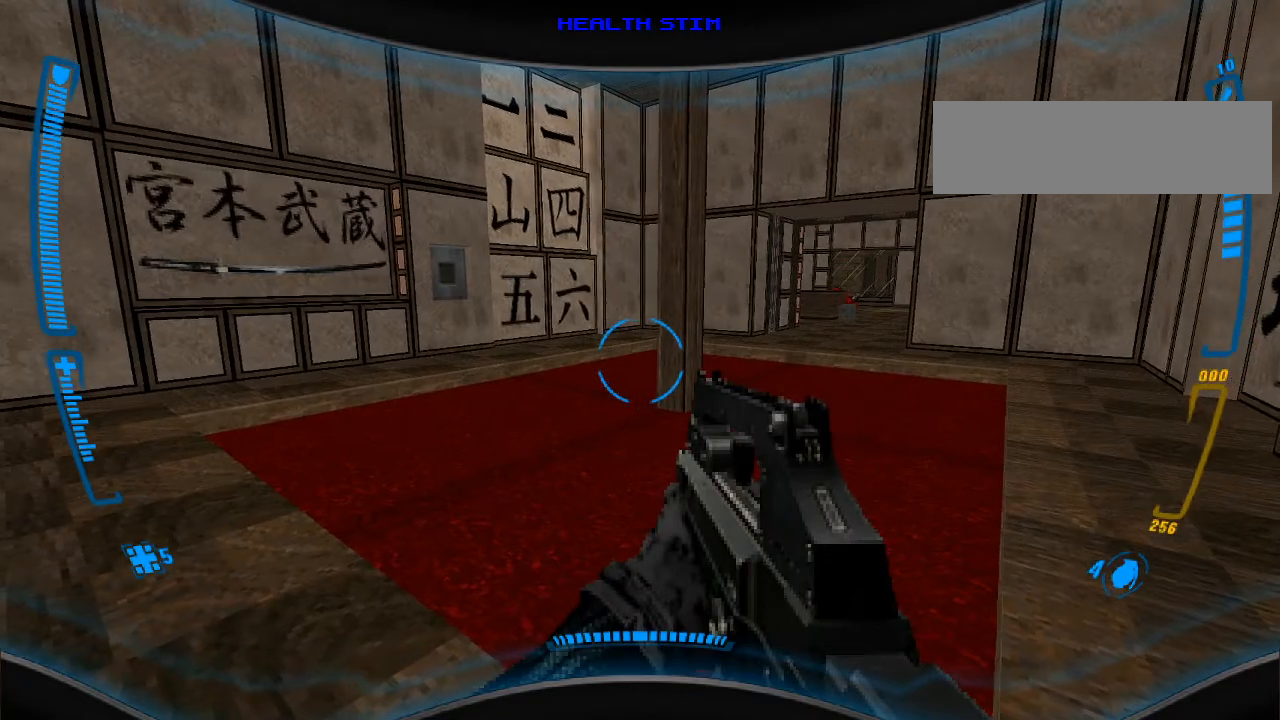
{"keys": [], "mouse": [], "events": []}
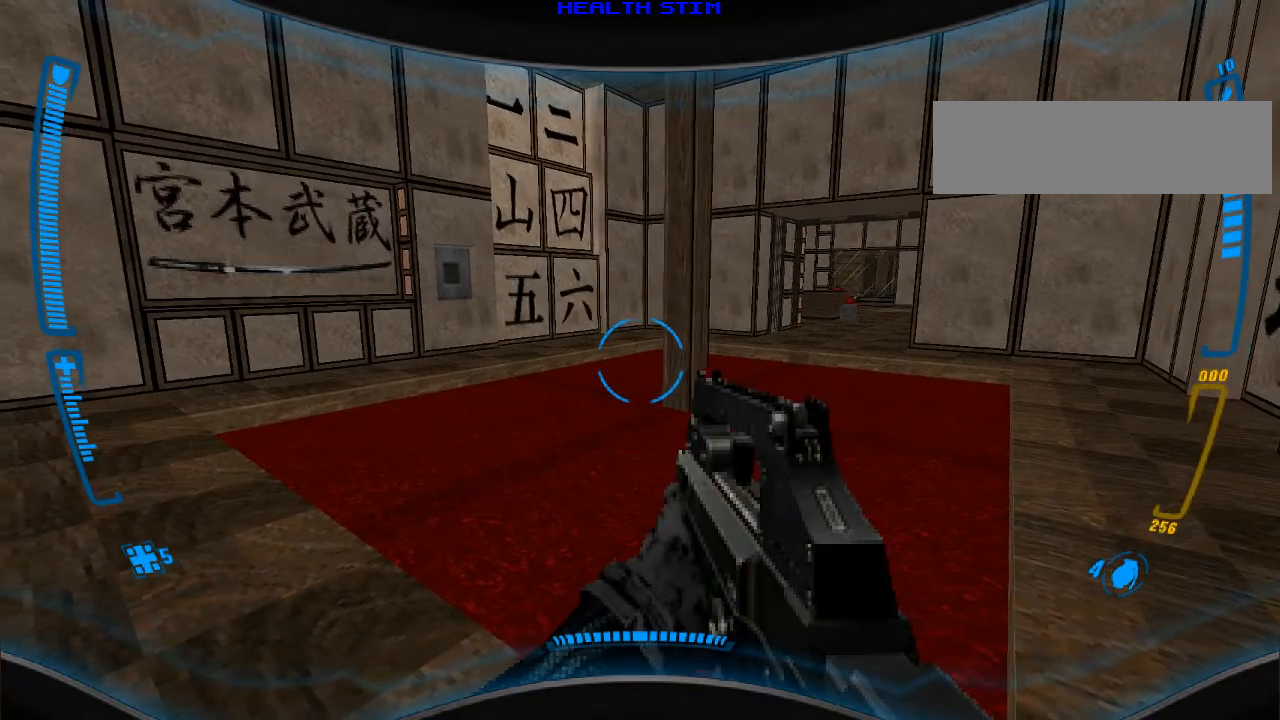
{"keys": [], "mouse": [], "events": []}
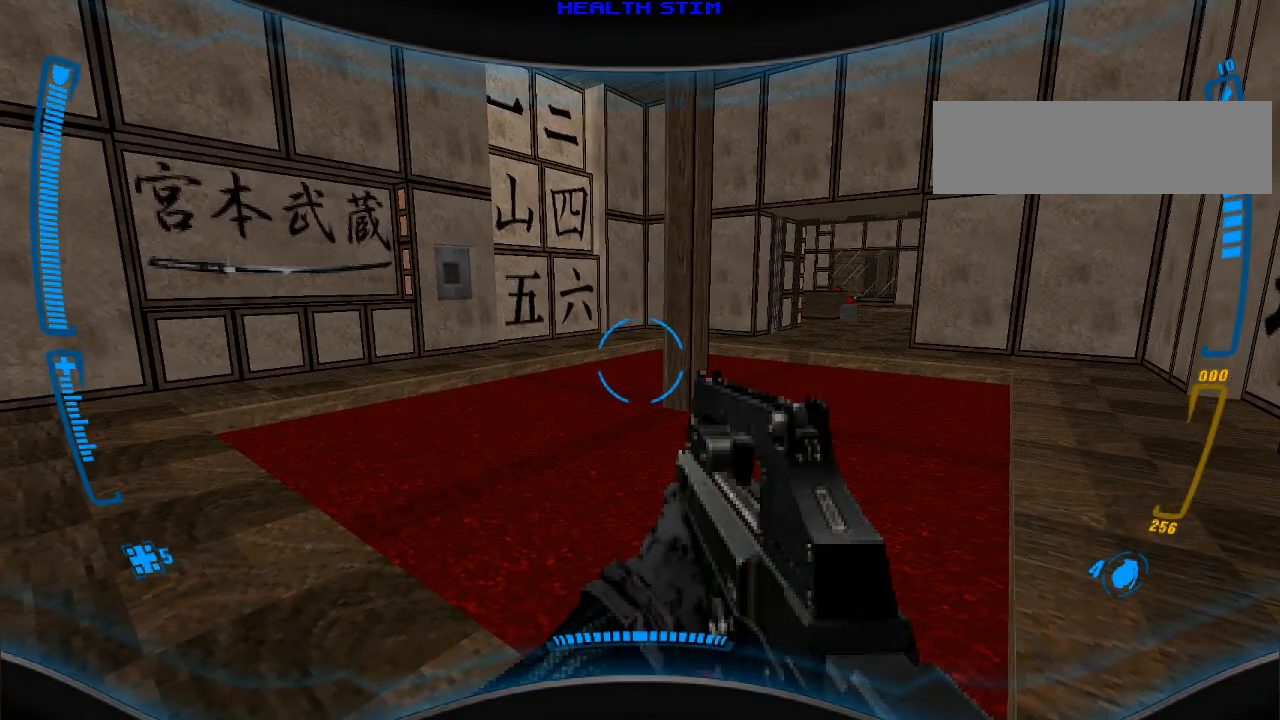
{"keys": ["a", "w"], "mouse": [], "events": [[400, "a", "down"], [400, "w", "down"]]}
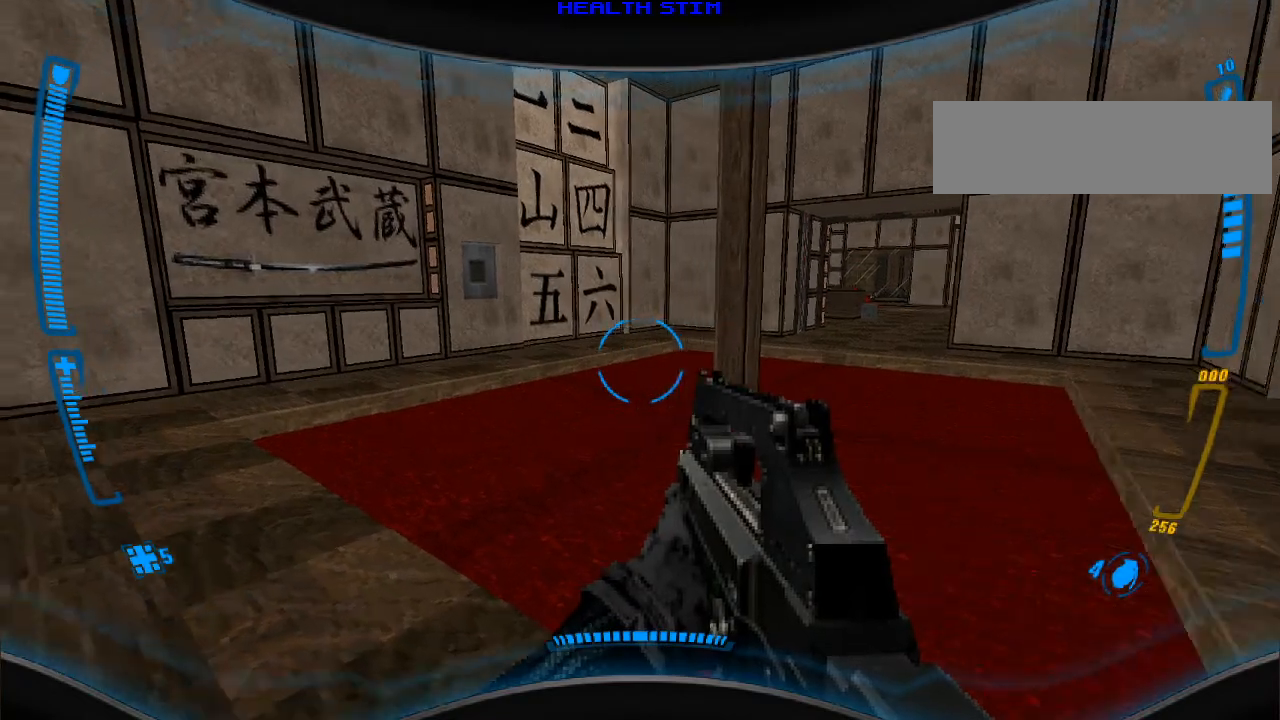
{"keys": ["d", "w"], "mouse": [], "events": [[100, "a", "up"], [267, "w", "up"], [400, "w", "down"], [467, "d", "down"]]}
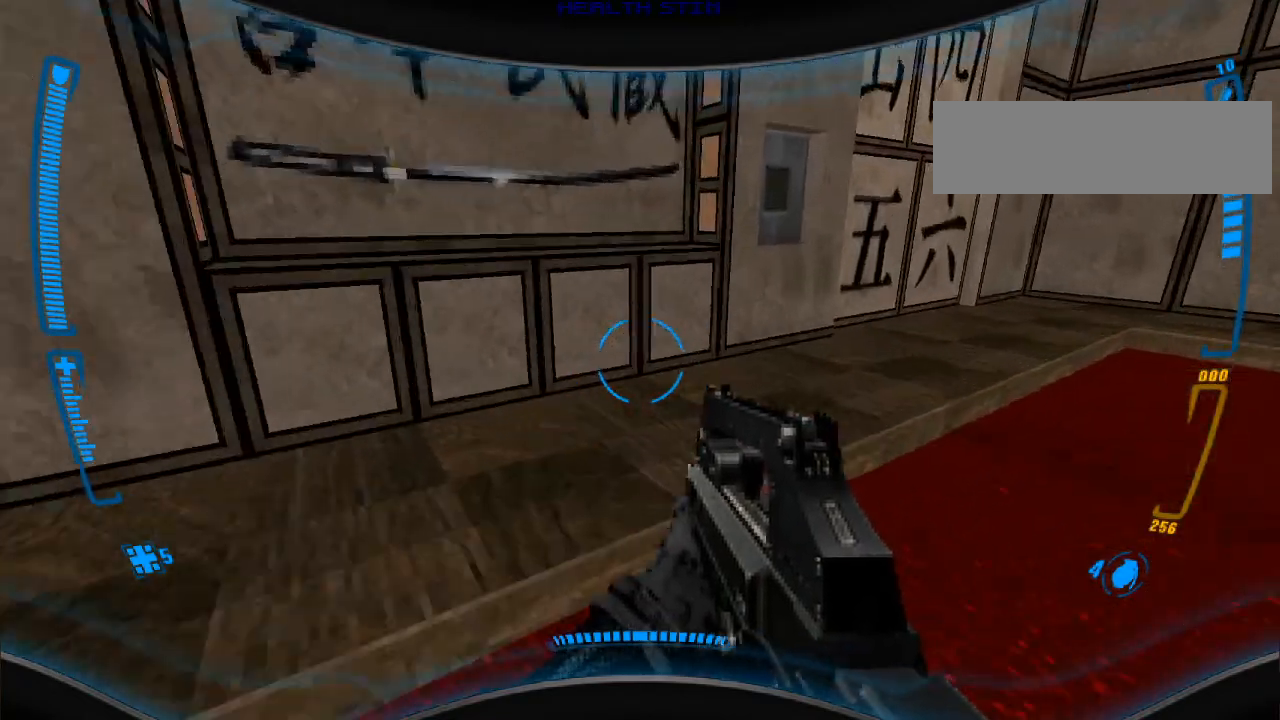
{"keys": ["w"], "mouse": [], "events": [[67, "w", "up"], [100, "d", "up"], [200, "d", "down"], [367, "d", "up"], [367, "w", "down"]]}
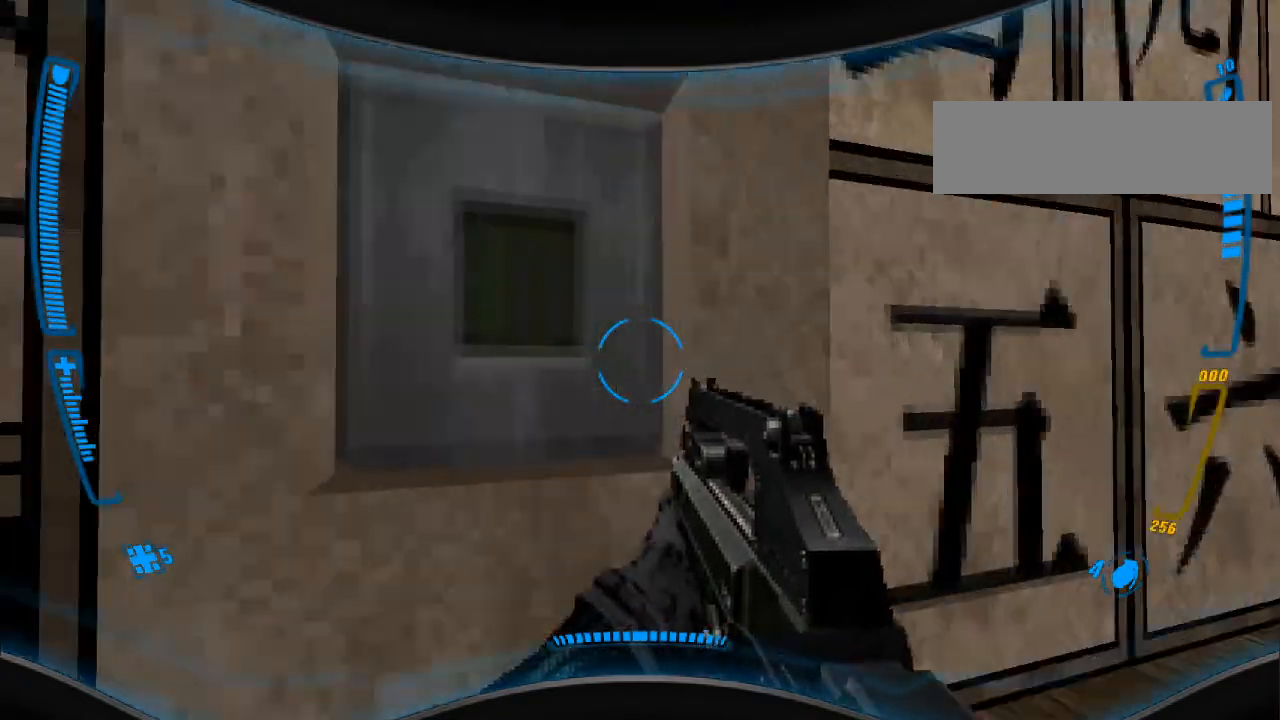
{"keys": ["w"], "mouse": [], "events": [[33, "w", "up"], [167, "e", "down"], [267, "e", "up"], [467, "w", "down"]]}
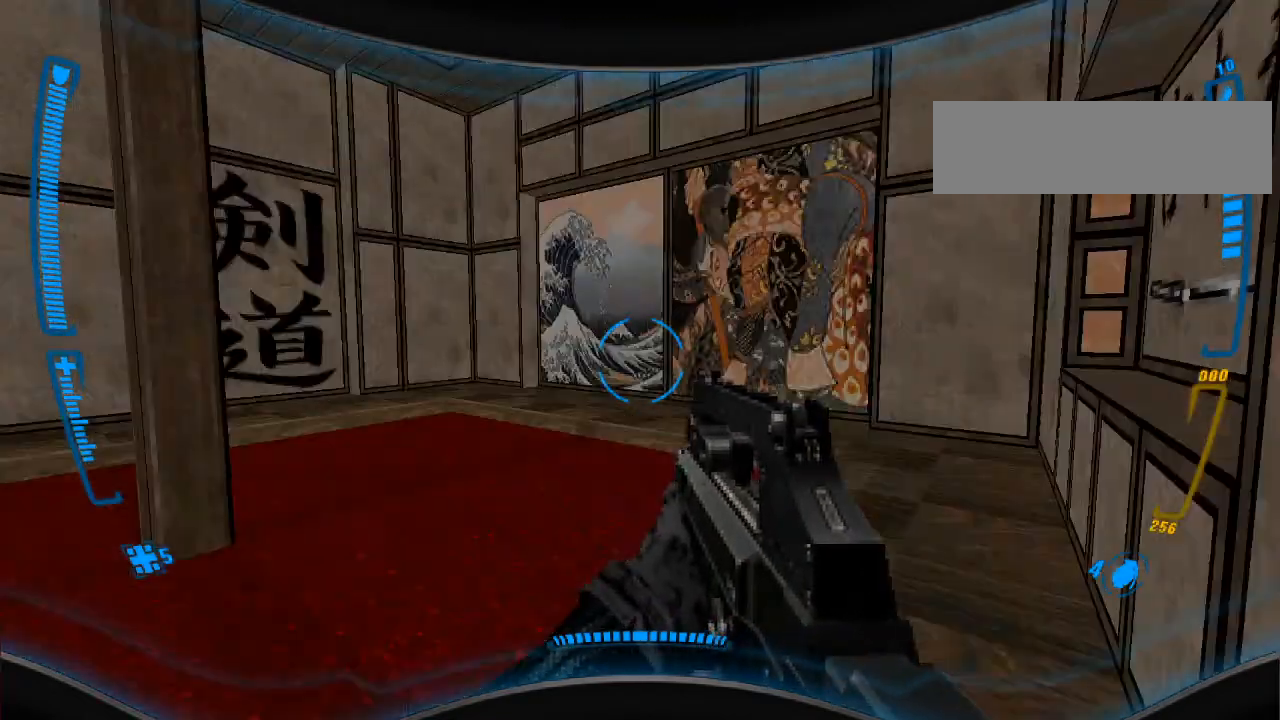
{"keys": [], "mouse": [], "events": [[67, "w", "up"]]}